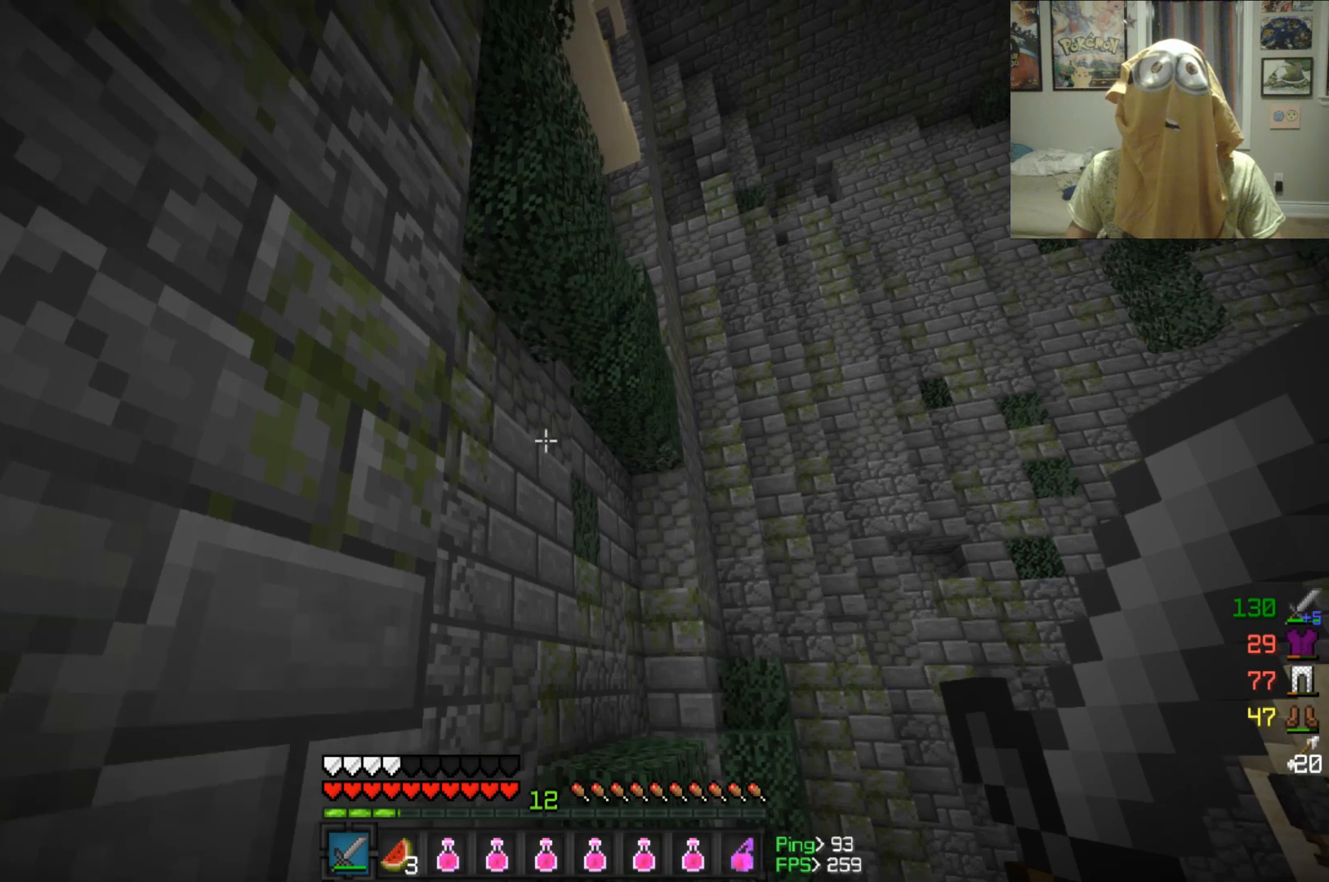
Gameplay with keyboard and mouse; each line is a JSON object with the keys and mouse buttons held at the frame after it. "events" lists presses ("down") and releases ("up") of "a", "d", "s", "w", "mouse_left" and "mouse_right" between this image and that frame as [ms after this image, input, new state], when the widget could be followed in between. "mouse_left", "mouse_right" = the "left", "right" buttons of the "mouse" list. No other keys are recorded. Fast repeated clicks can show as one long hold. Mouse movement is not recorded.
{"keys": ["a", "w"], "mouse": [], "events": [[42, "a", "down"], [42, "w", "down"]]}
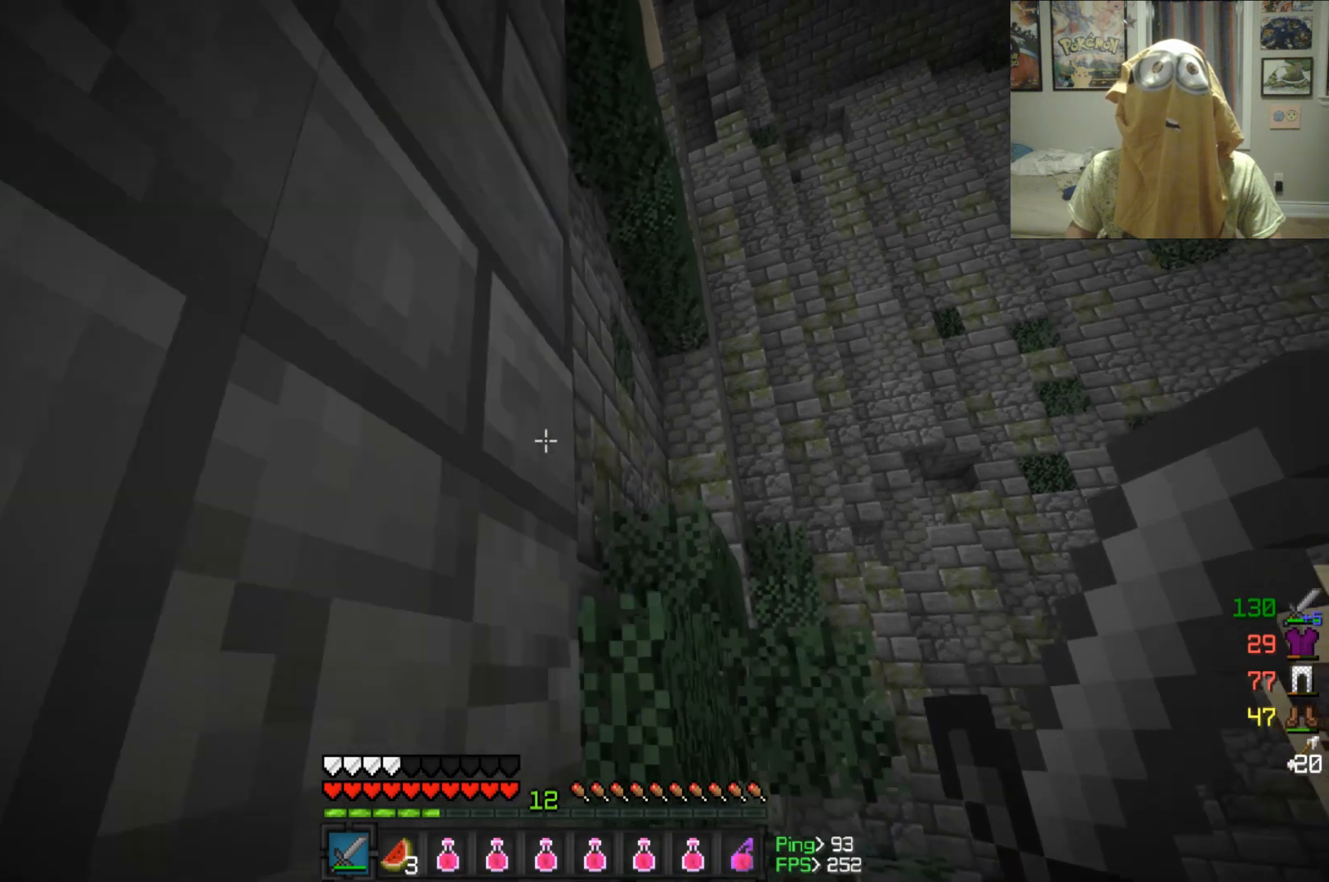
{"keys": [], "mouse": [], "events": [[333, "a", "up"], [333, "w", "up"]]}
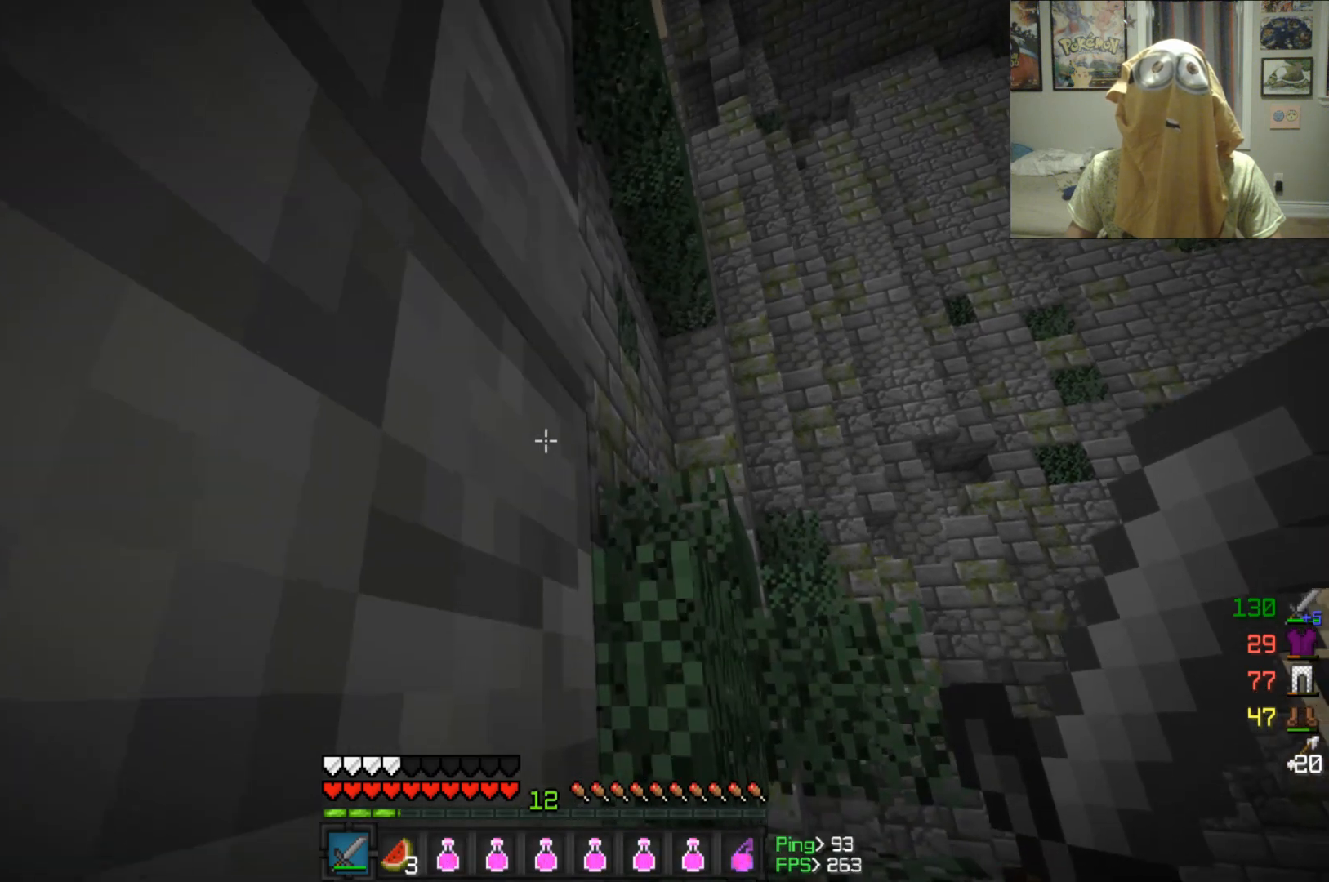
{"keys": [], "mouse": [], "events": []}
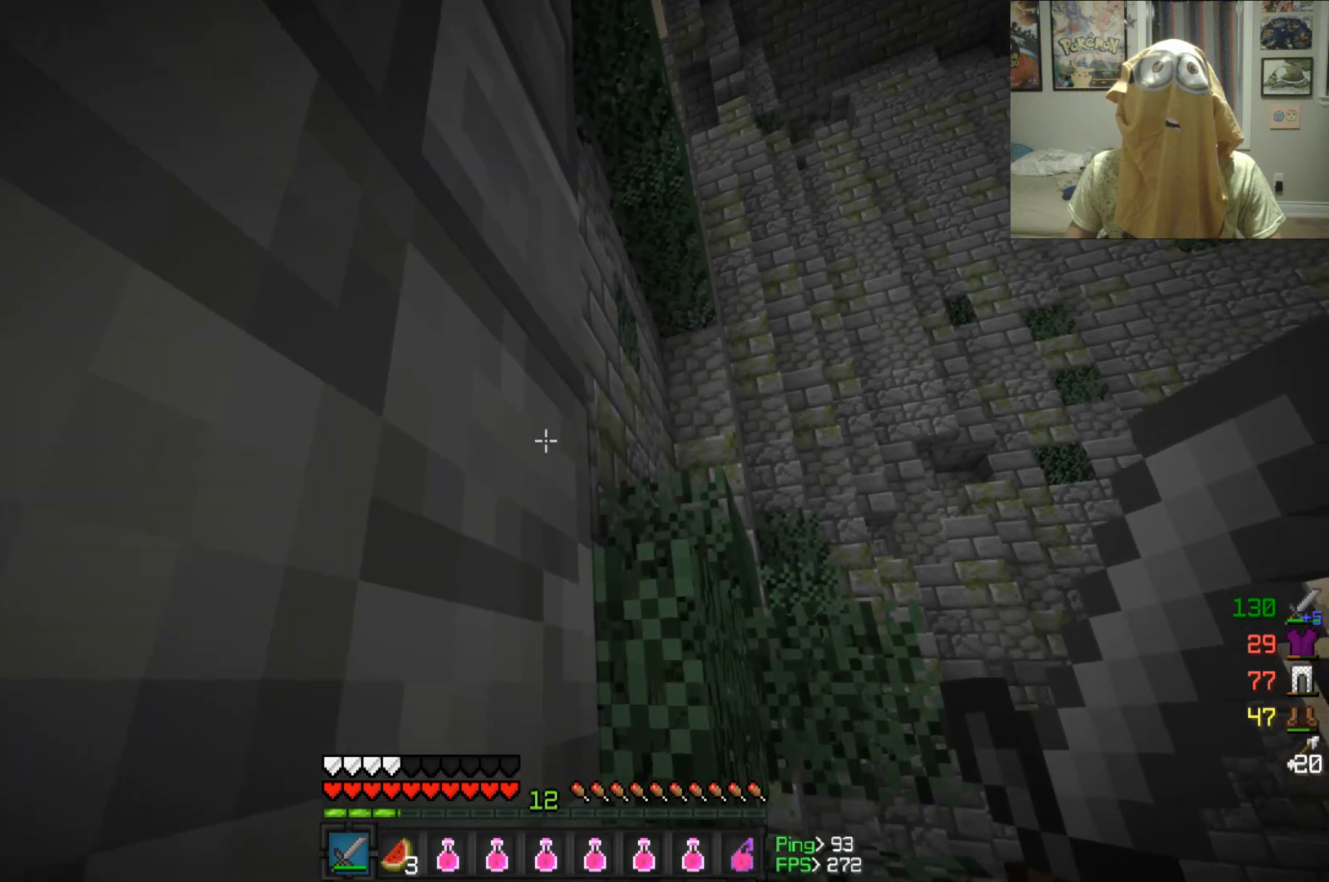
{"keys": [], "mouse": [], "events": []}
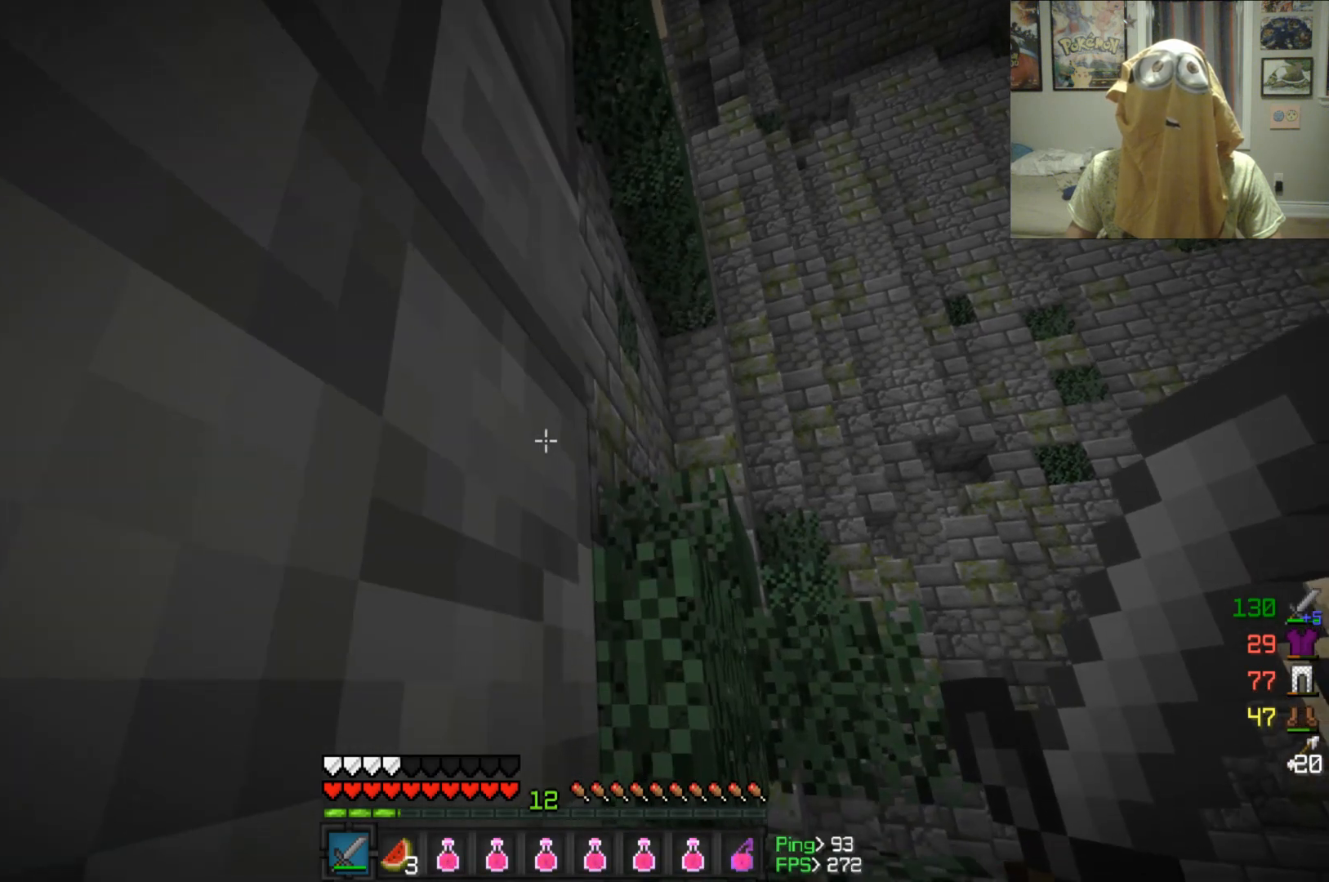
{"keys": [], "mouse": [], "events": []}
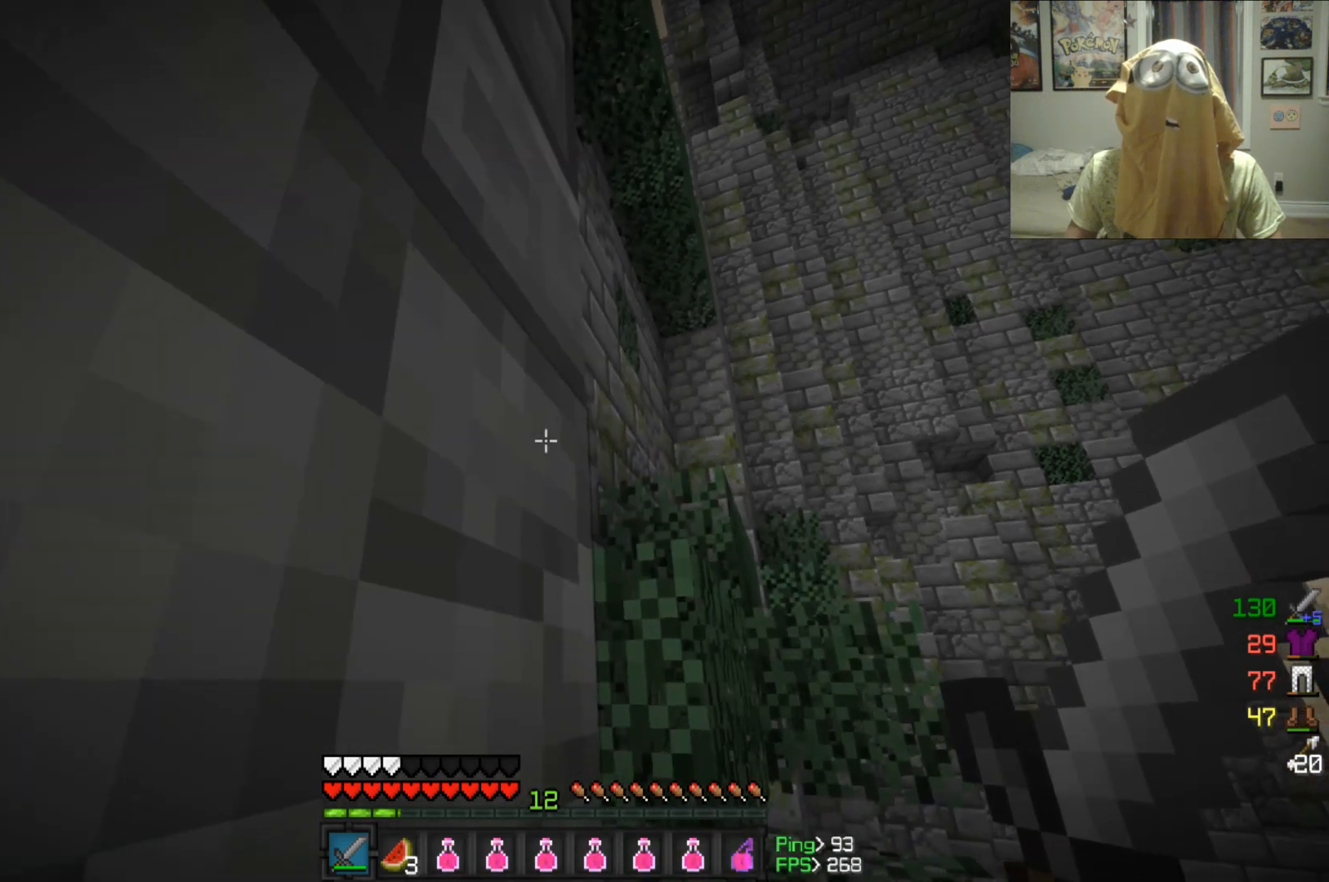
{"keys": [], "mouse": [], "events": []}
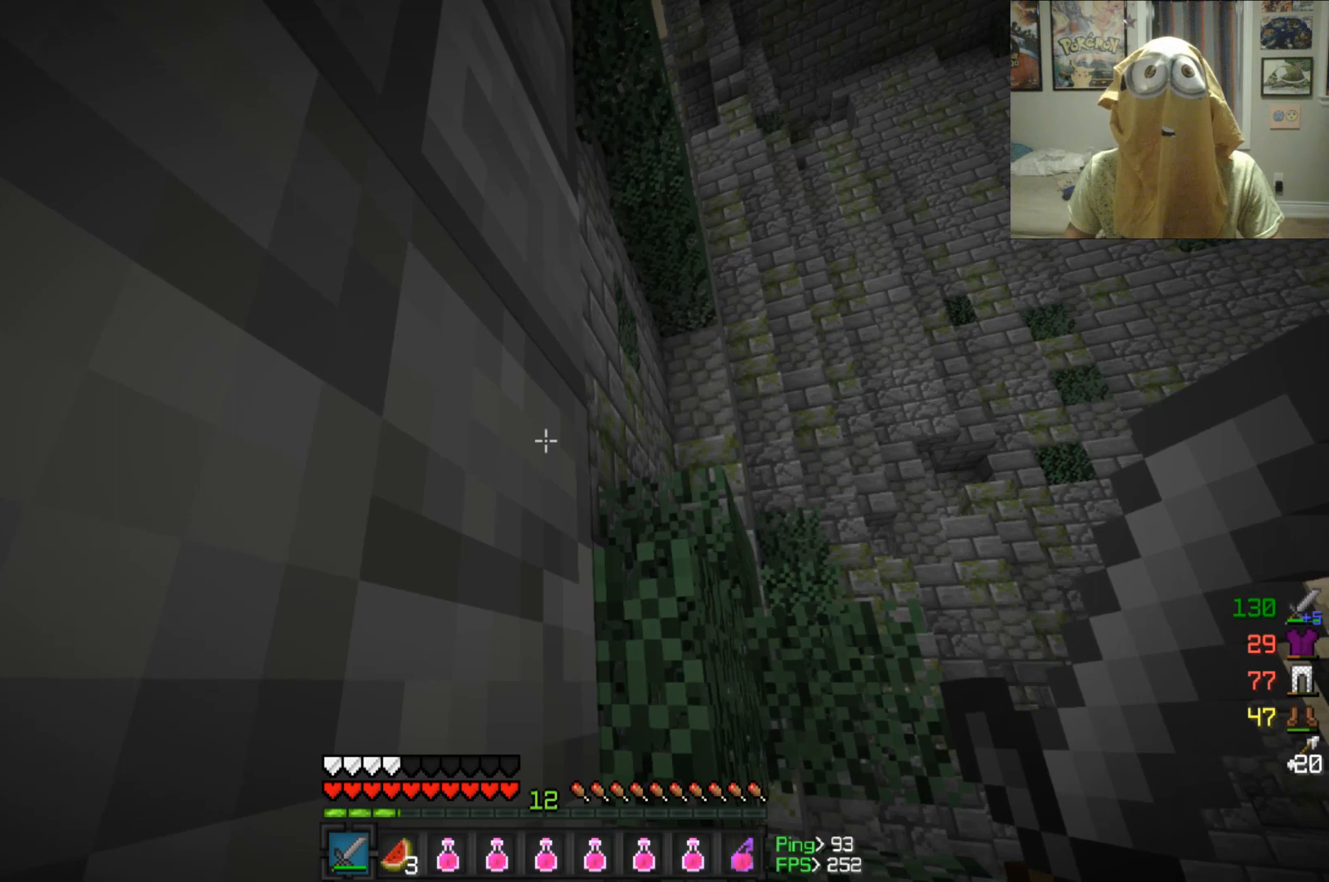
{"keys": [], "mouse": [], "events": []}
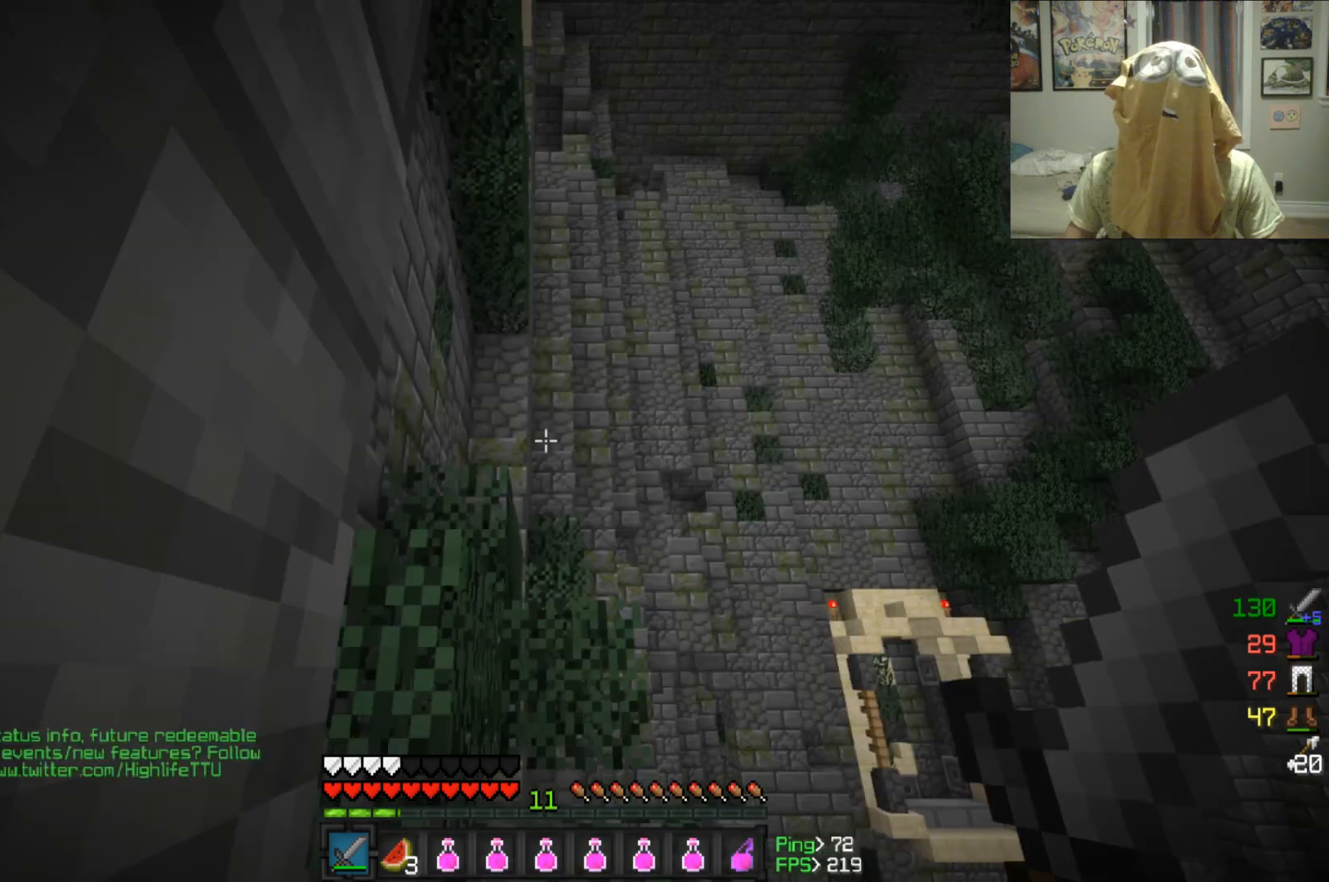
{"keys": [], "mouse": [], "events": []}
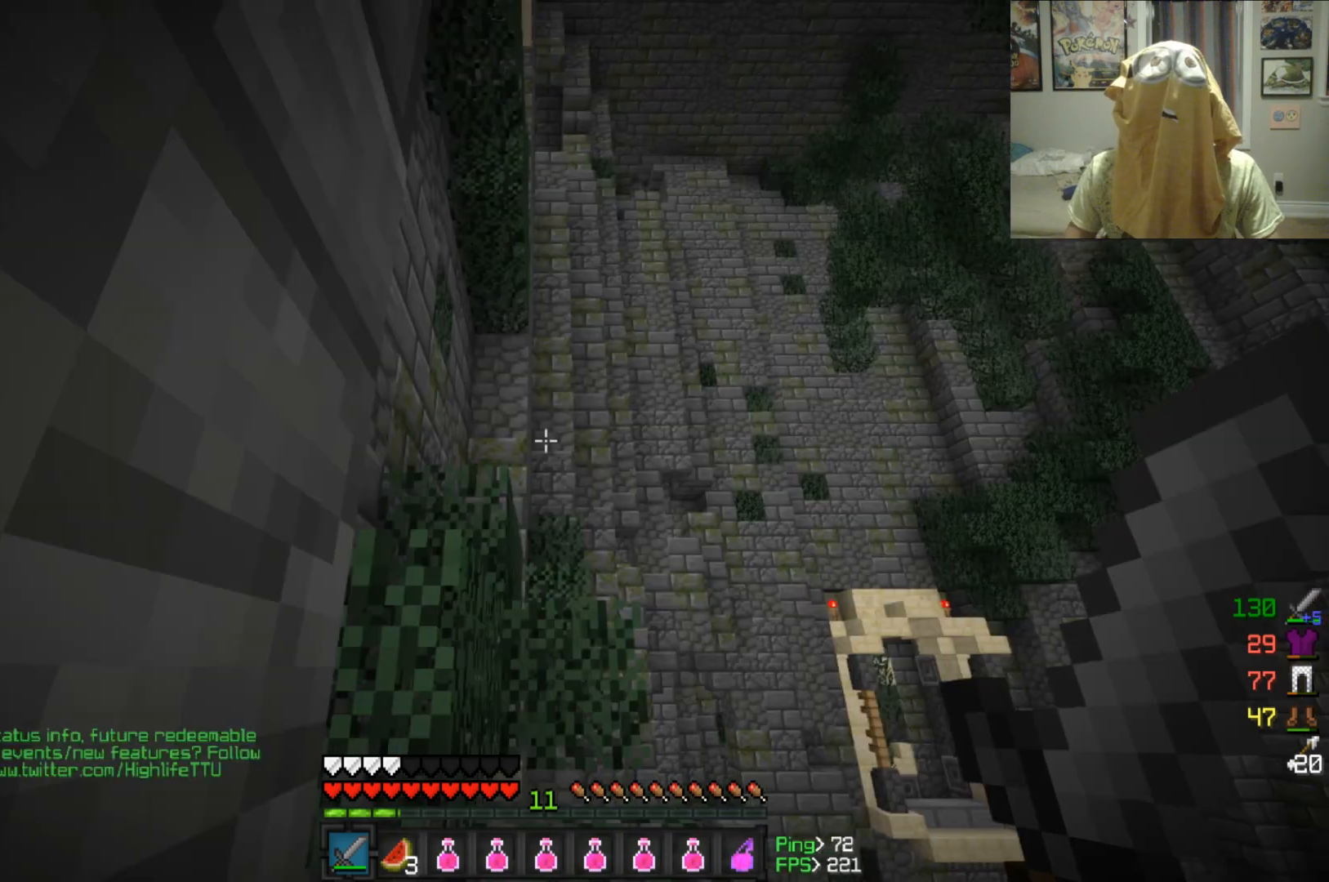
{"keys": [], "mouse": [], "events": []}
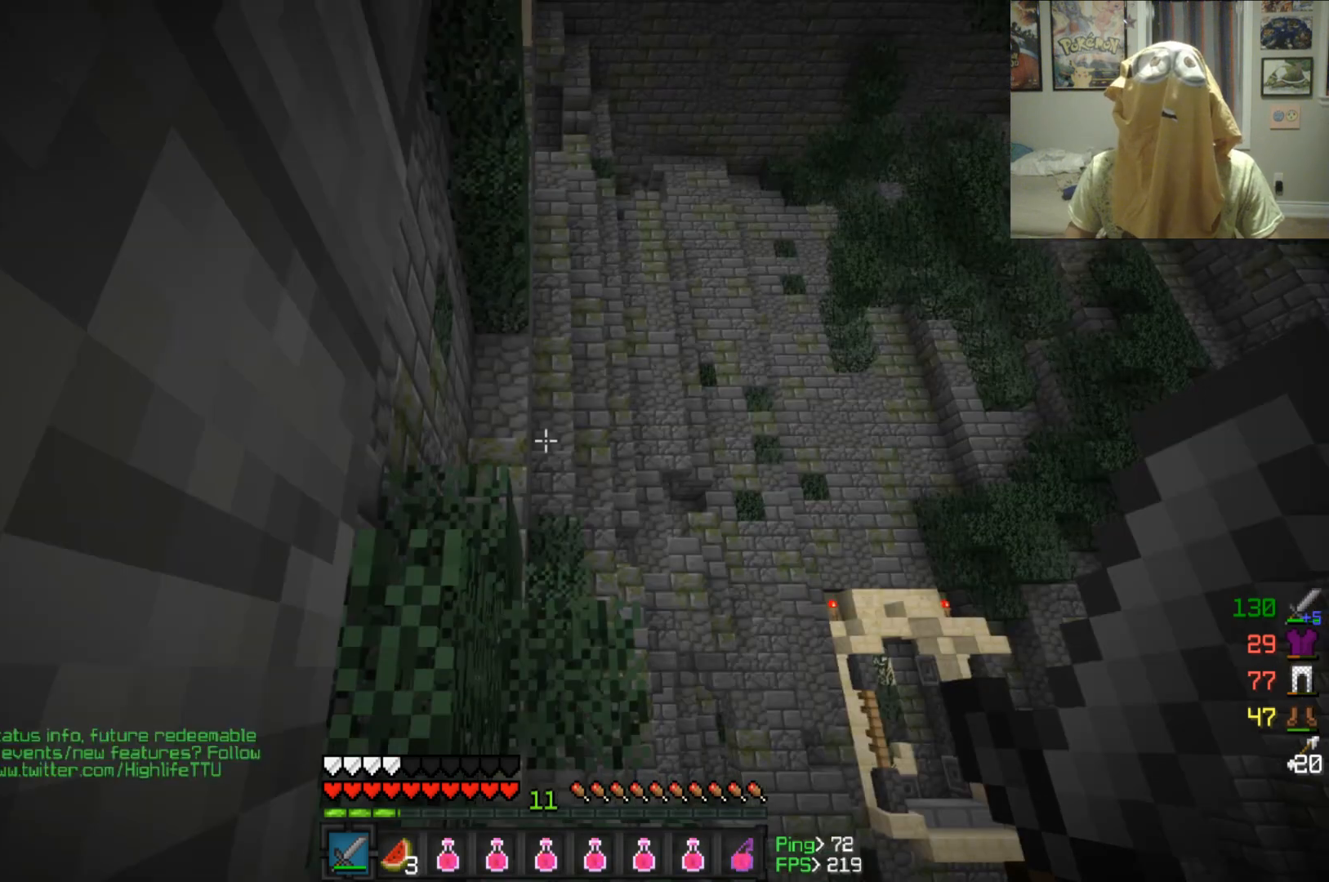
{"keys": [], "mouse": [], "events": []}
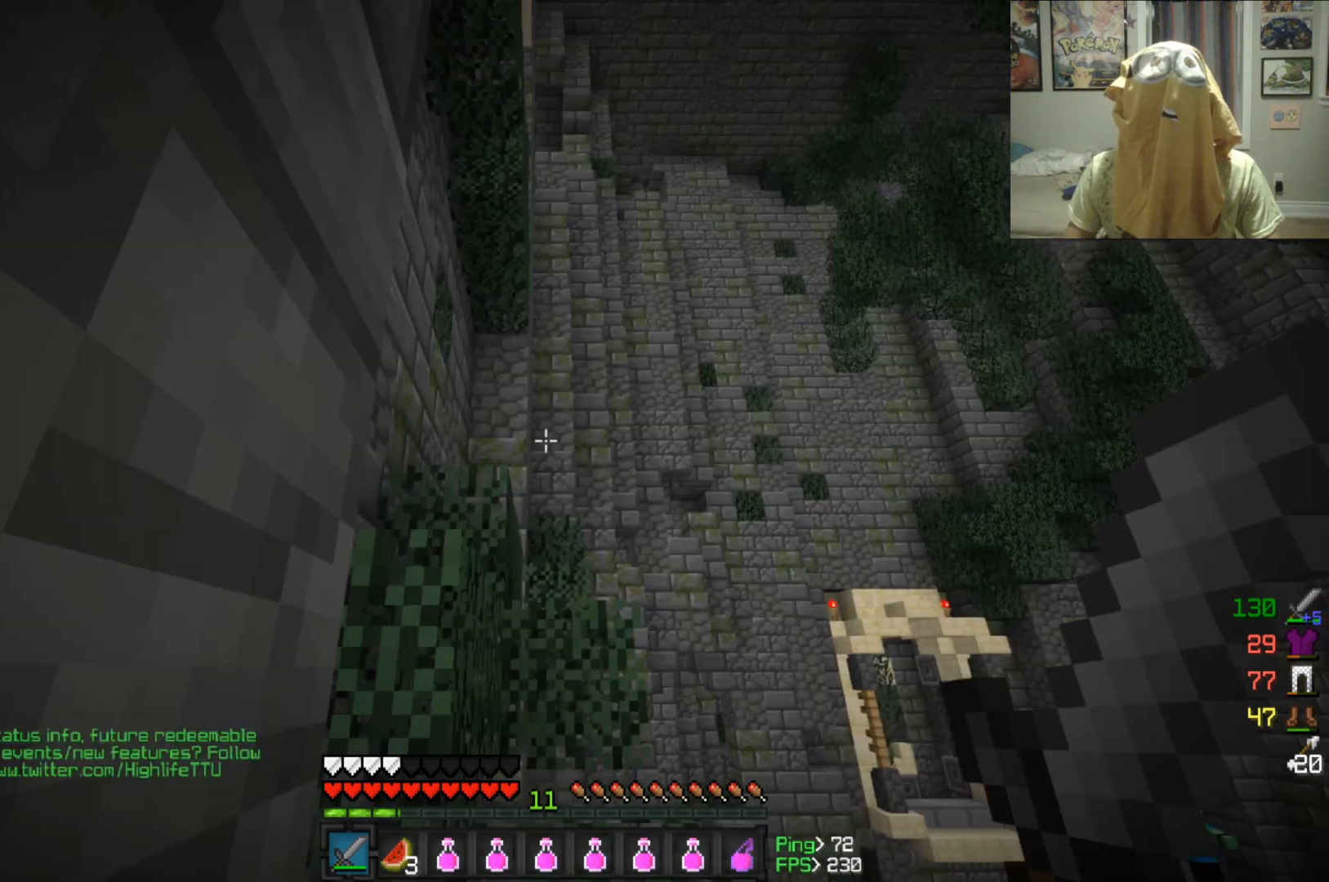
{"keys": [], "mouse": [], "events": []}
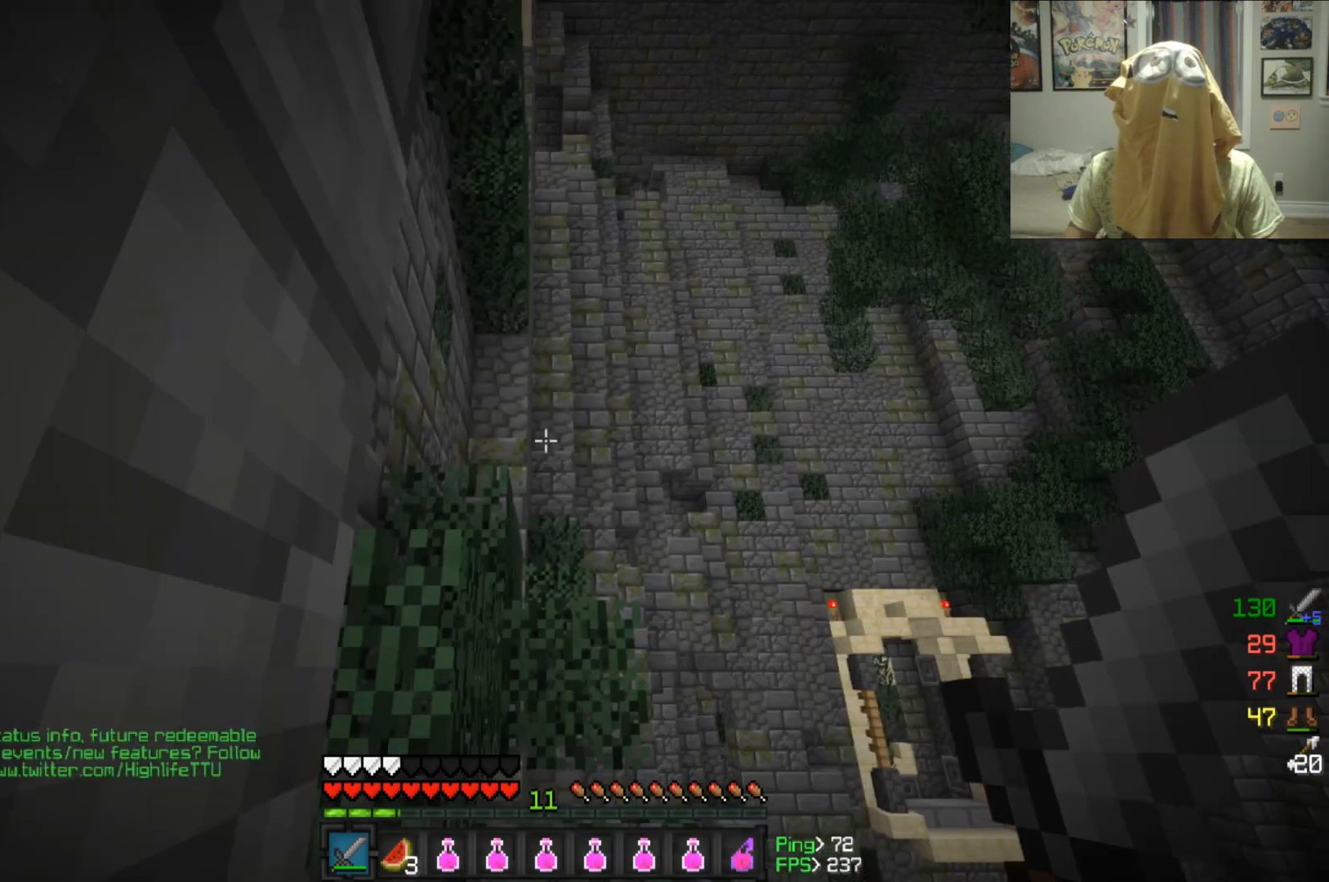
{"keys": [], "mouse": [], "events": []}
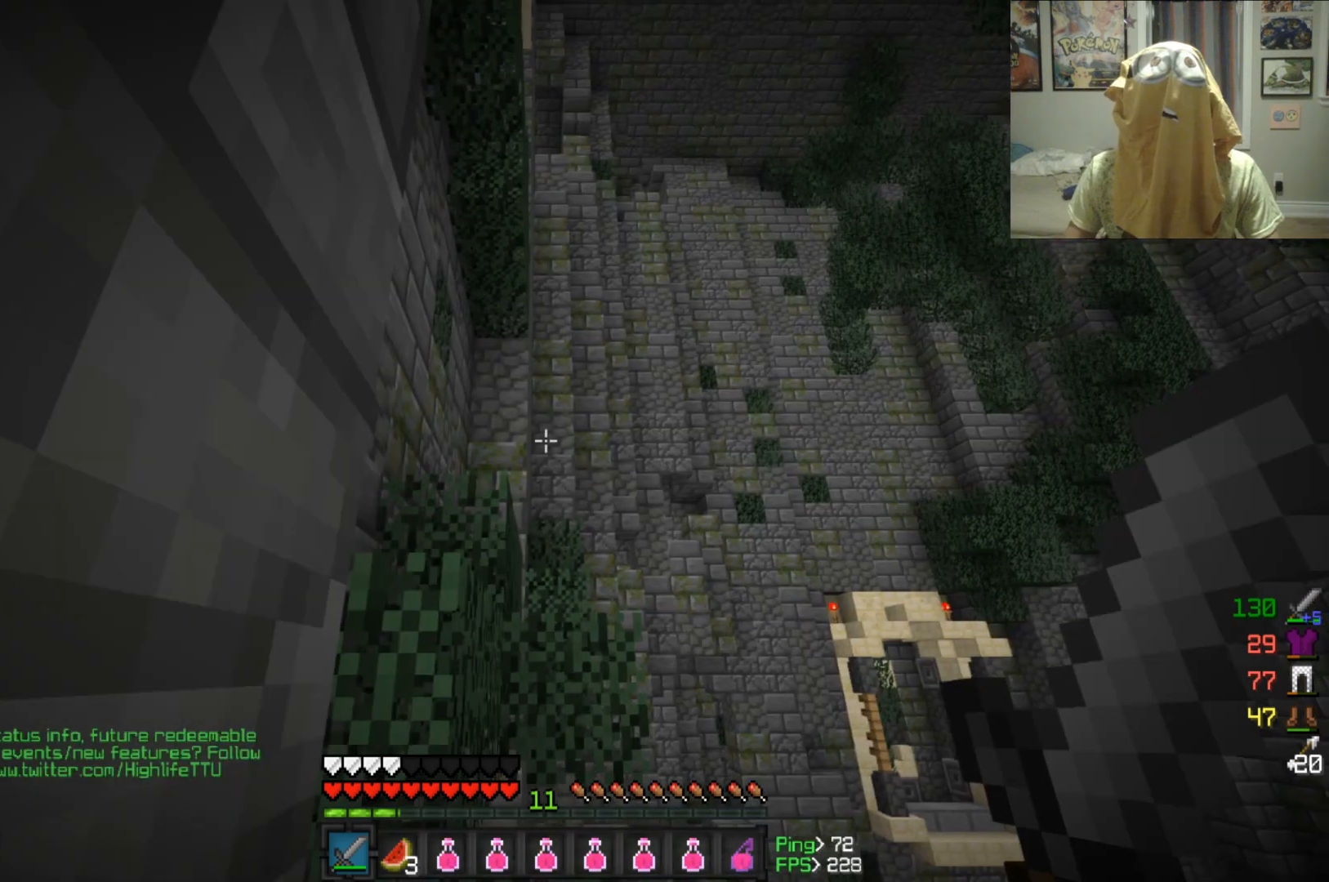
{"keys": ["w"], "mouse": [], "events": [[42, "w", "down"]]}
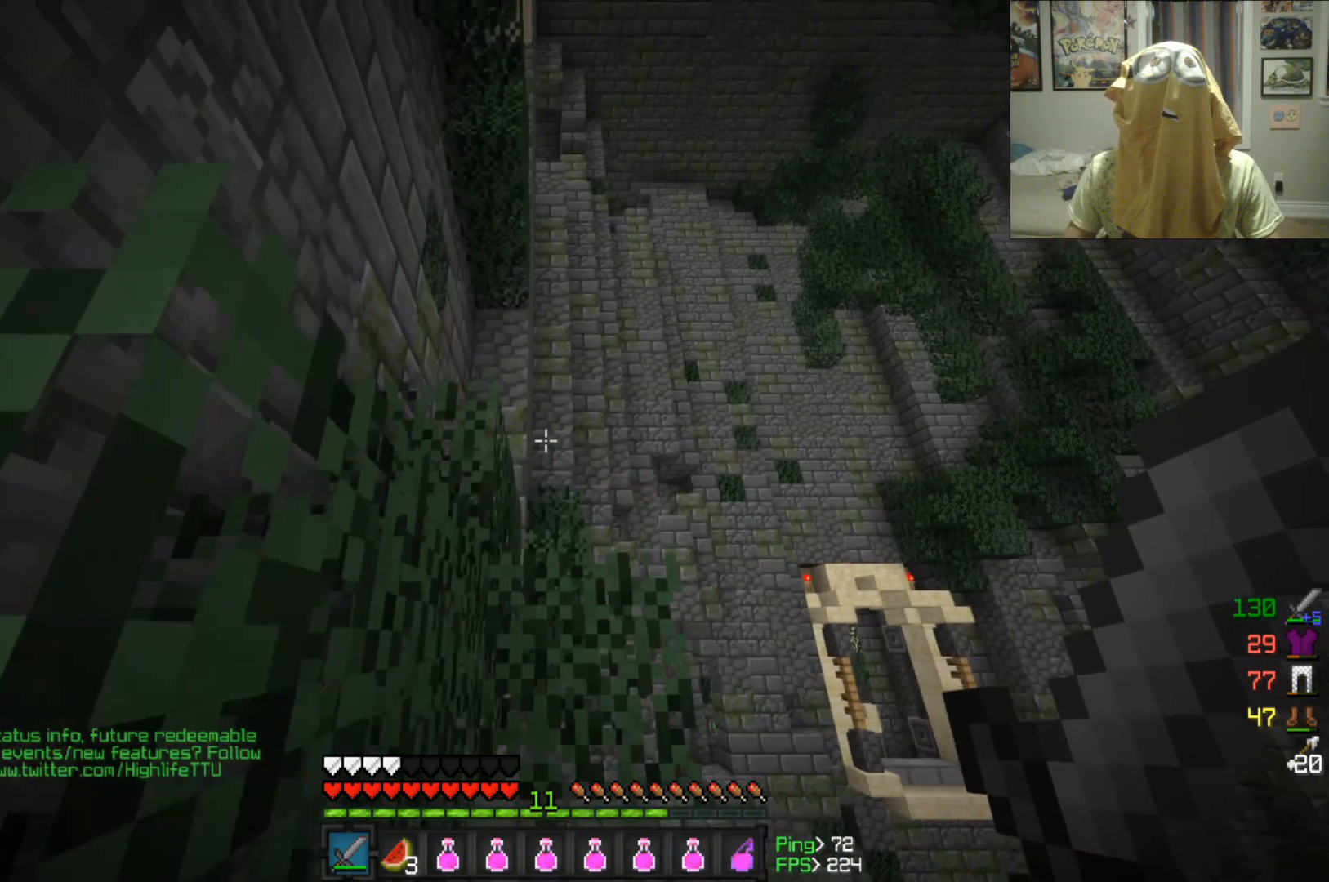
{"keys": [], "mouse": [], "events": [[42, "w", "up"]]}